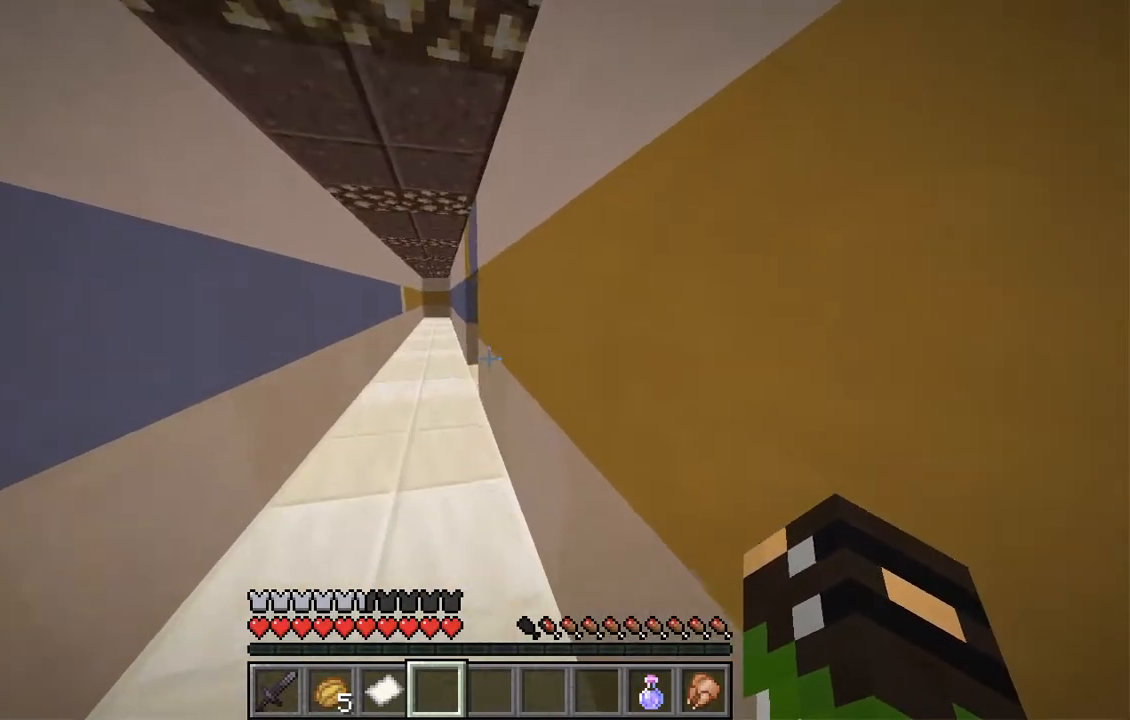
Gameplay with keyboard and mouse; each line is a JSON object with the keys and mouse buttons held at the frame after it. "events" lists presses ("down") and releases ("up") of "a", "d", "s", "space", "w", "mouse_left" and "mouse_right" between this image and that frame as [ms after this image, input, new state], when the widget could be followed in between. "mouse_left", "mouse_right" = the "left", "right" buttons of the "mouse" list. No other keys are recorded. Fast repeated clicks can show as one long hold. Mouse movement is not recorded.
{"keys": ["w"], "mouse": [], "events": [[285, "a", "up"]]}
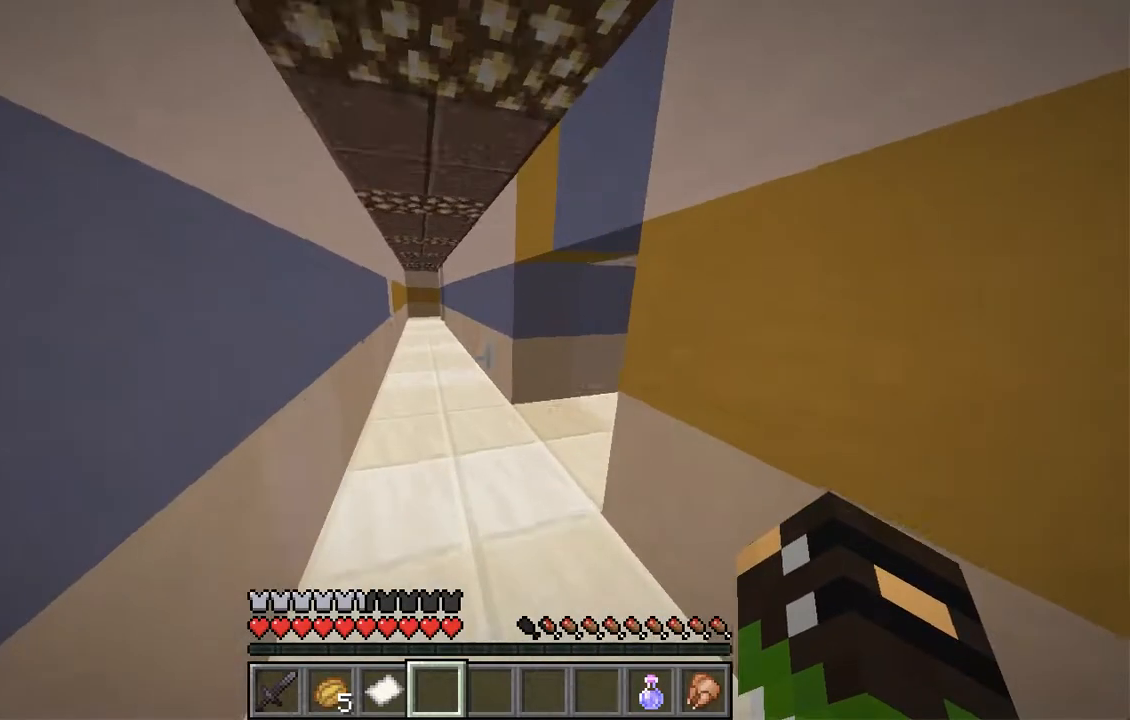
{"keys": ["w"], "mouse": [], "events": [[84, "a", "down"], [352, "a", "up"]]}
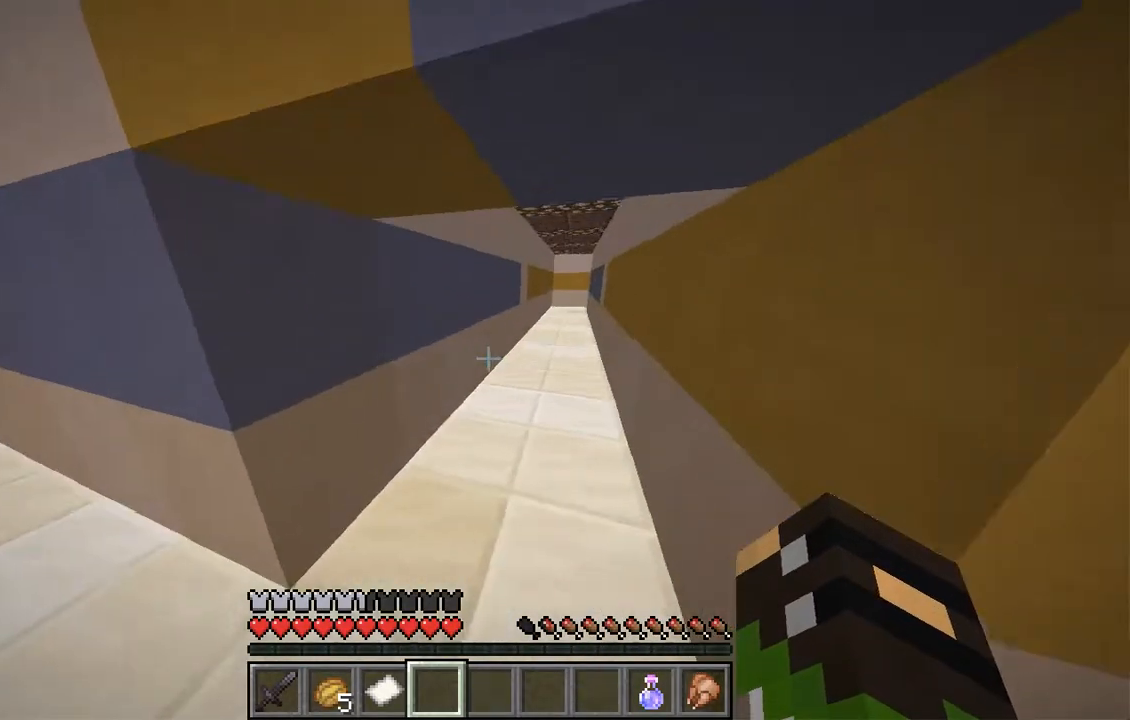
{"keys": ["w"], "mouse": [], "events": [[117, "d", "down"], [318, "d", "up"], [352, "space", "down"], [503, "space", "up"]]}
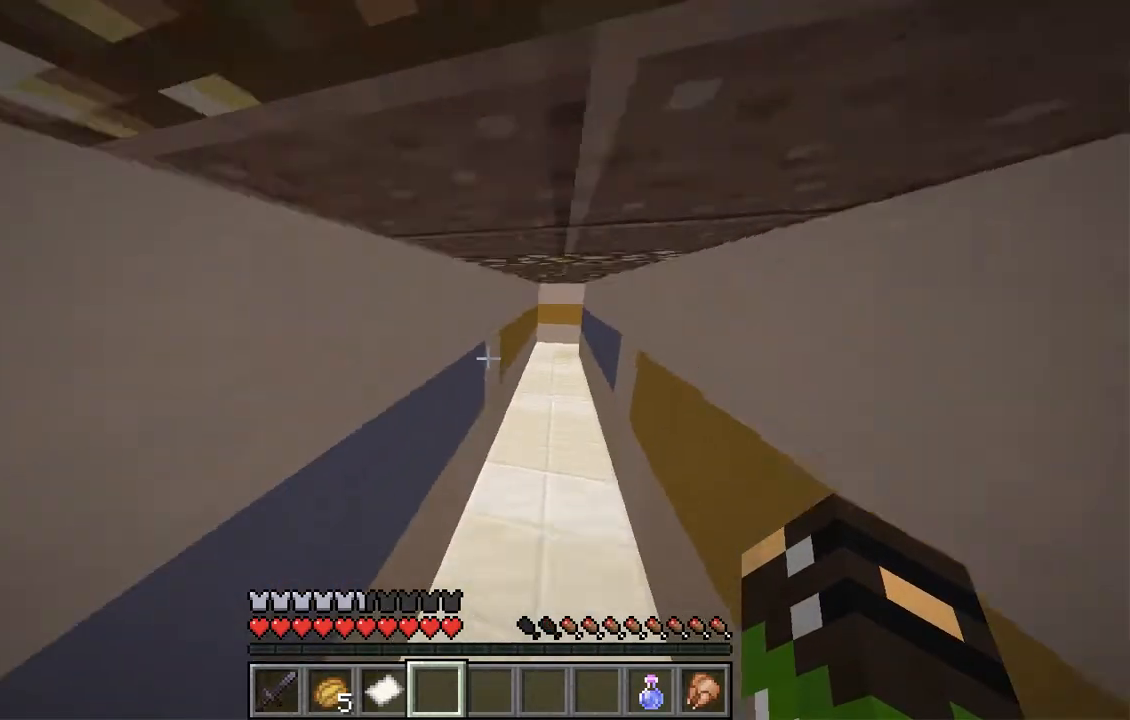
{"keys": ["d", "space", "w"], "mouse": [], "events": [[84, "d", "down"], [84, "space", "down"], [218, "space", "up"], [235, "space", "down"]]}
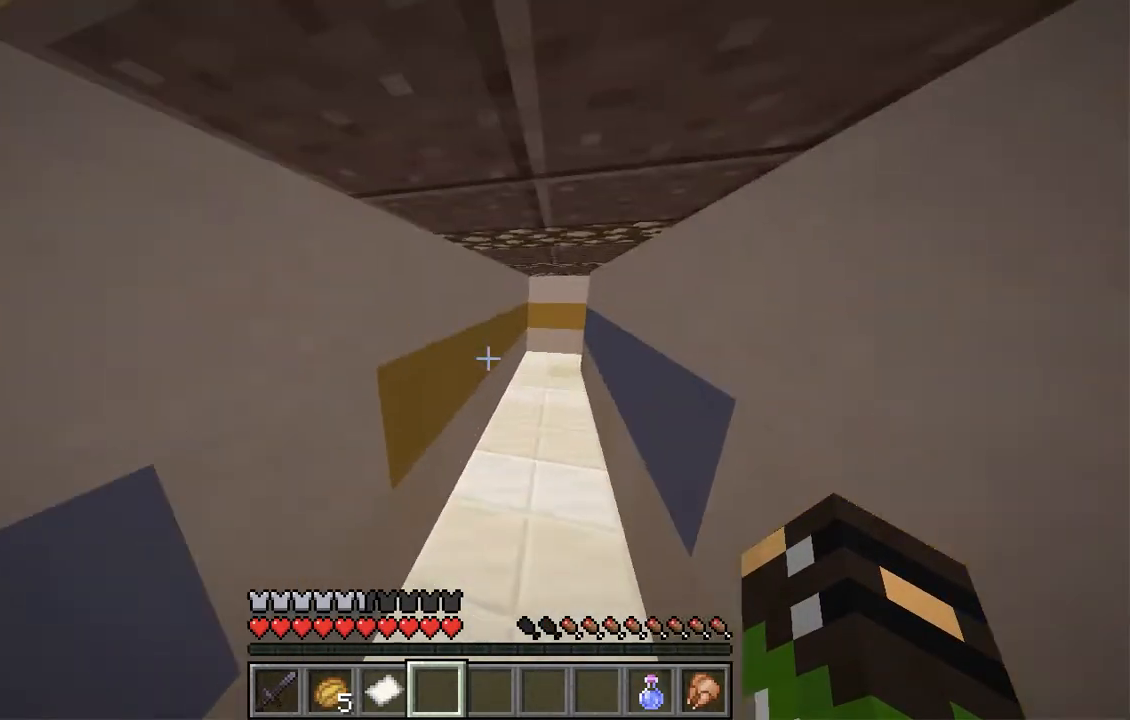
{"keys": ["space", "w"], "mouse": [], "events": [[117, "d", "up"]]}
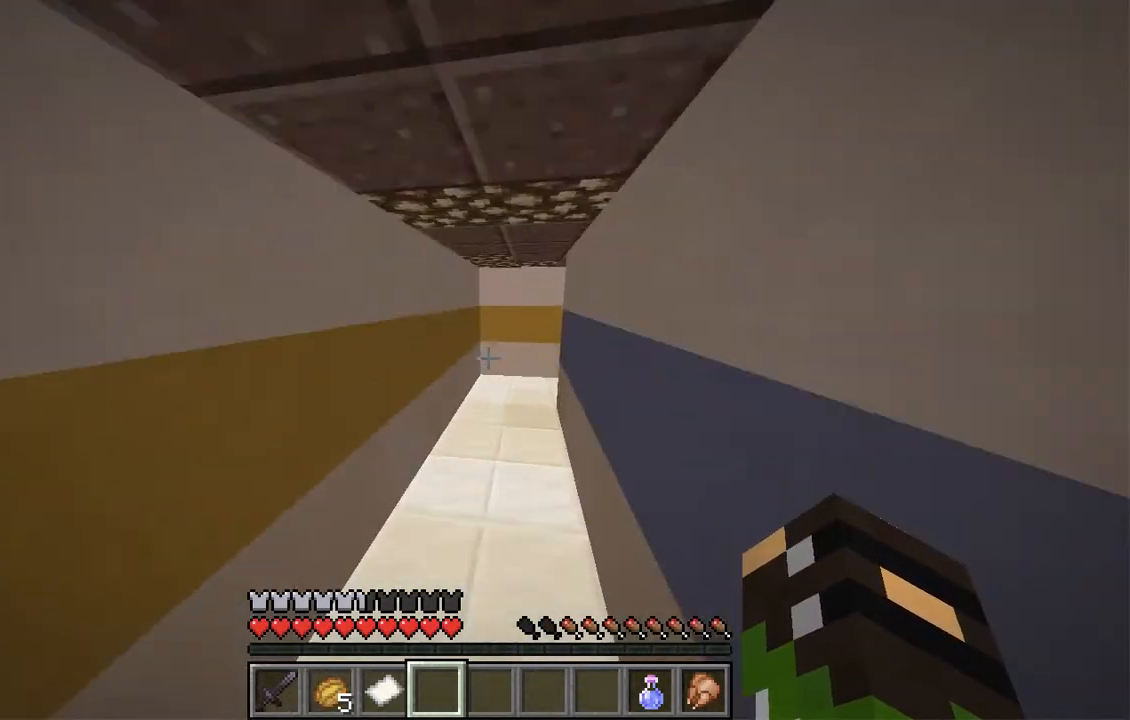
{"keys": ["space", "w"], "mouse": [], "events": [[302, "space", "up"], [352, "space", "down"]]}
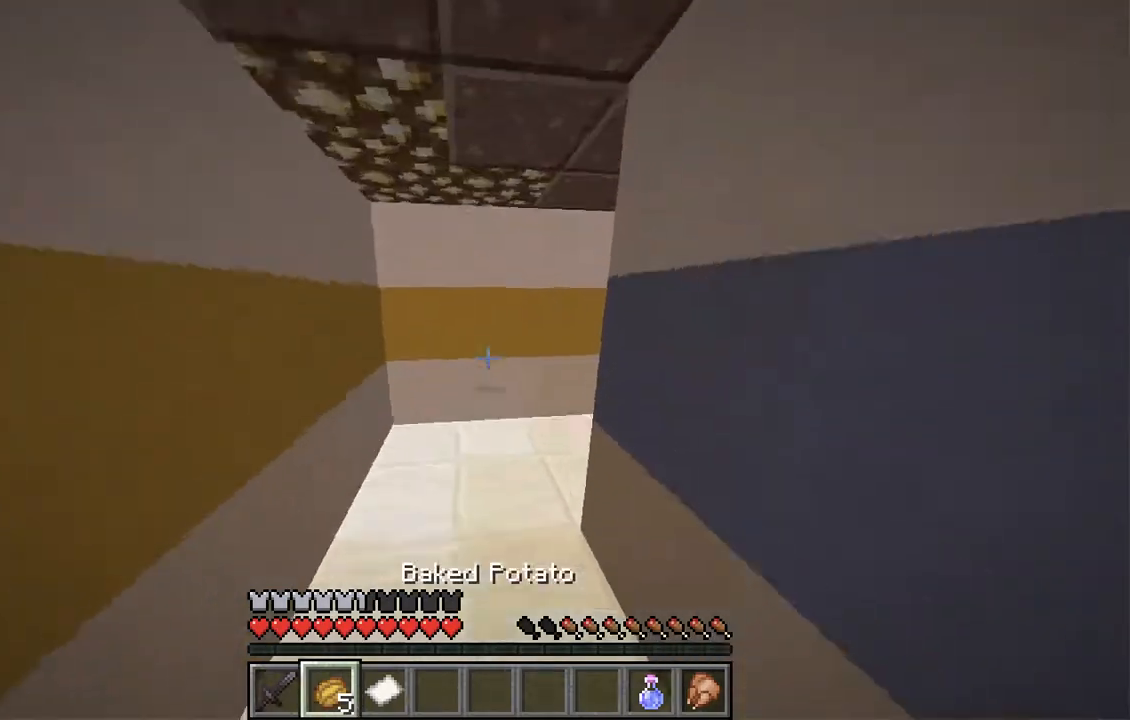
{"keys": ["d", "w"], "mouse": ["right"]}
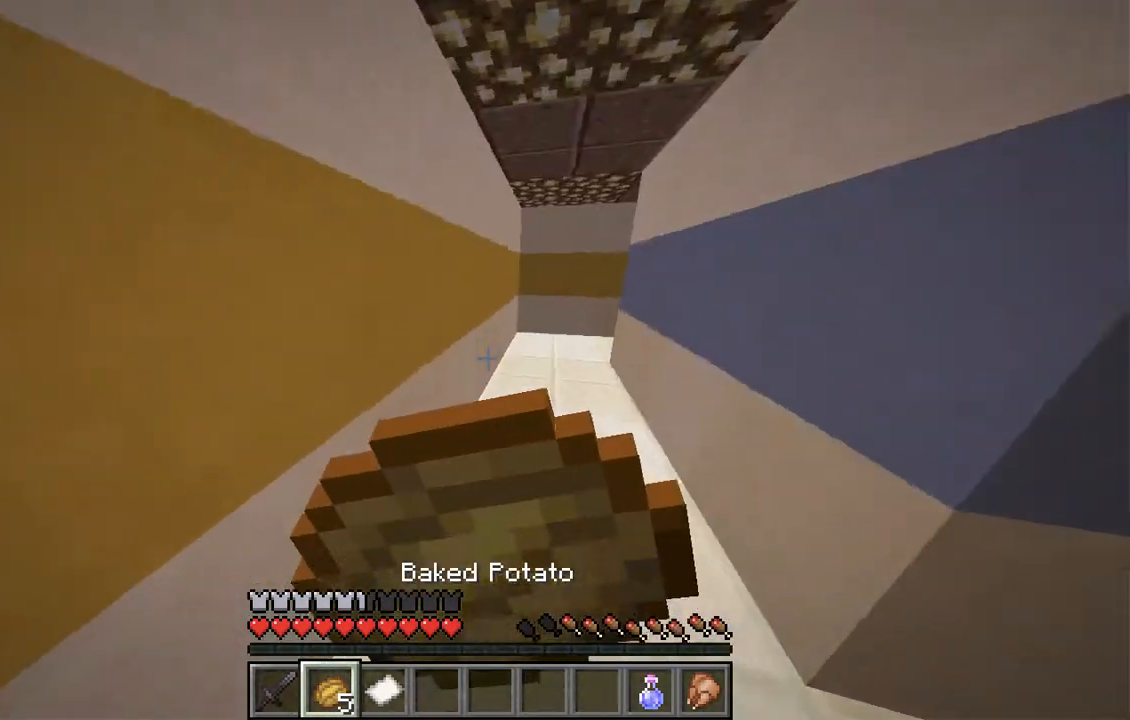
{"keys": ["w"], "mouse": ["right"], "events": [[469, "d", "up"]]}
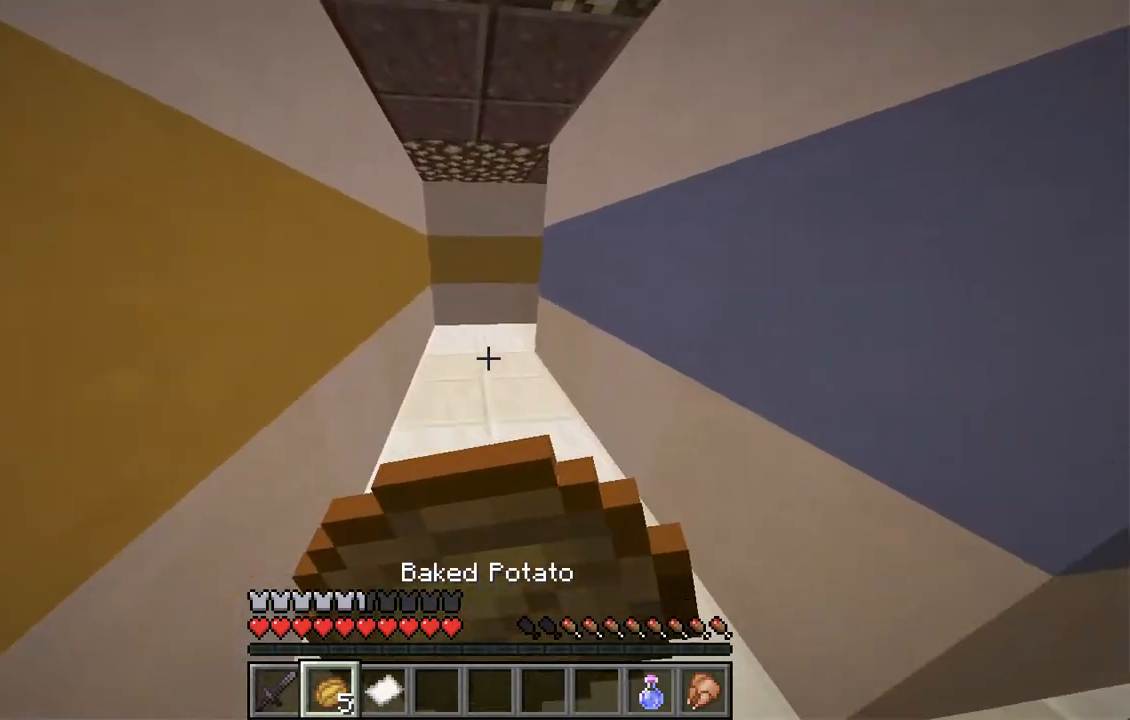
{"keys": ["w"], "mouse": ["right"], "events": []}
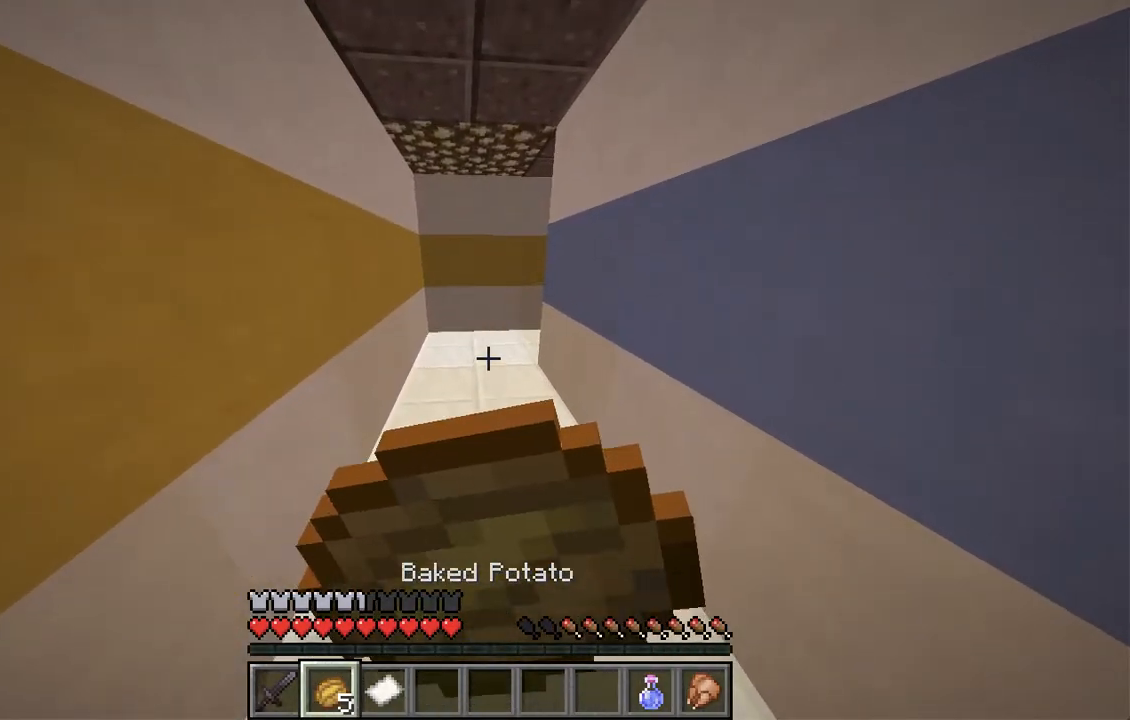
{"keys": ["w"], "mouse": ["right"], "events": []}
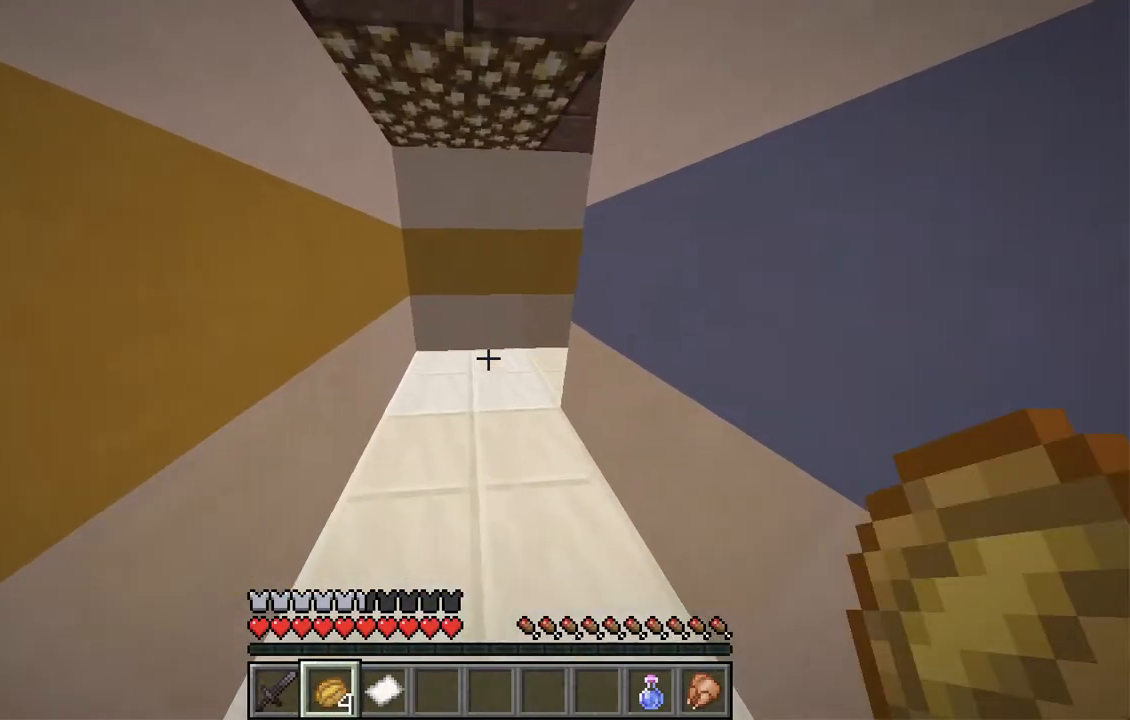
{"keys": ["a", "w"], "mouse": [], "events": [[134, "mouse_right", "up"], [419, "a", "down"]]}
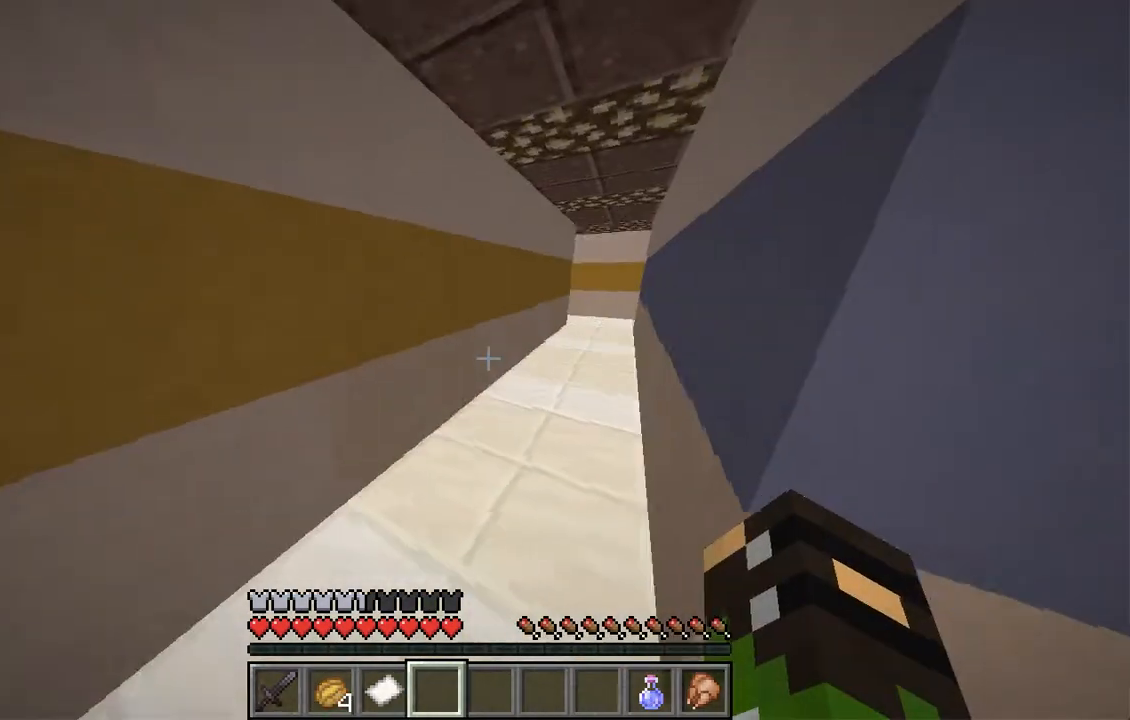
{"keys": ["d", "w"], "mouse": [], "events": [[302, "d", "down"], [352, "a", "up"]]}
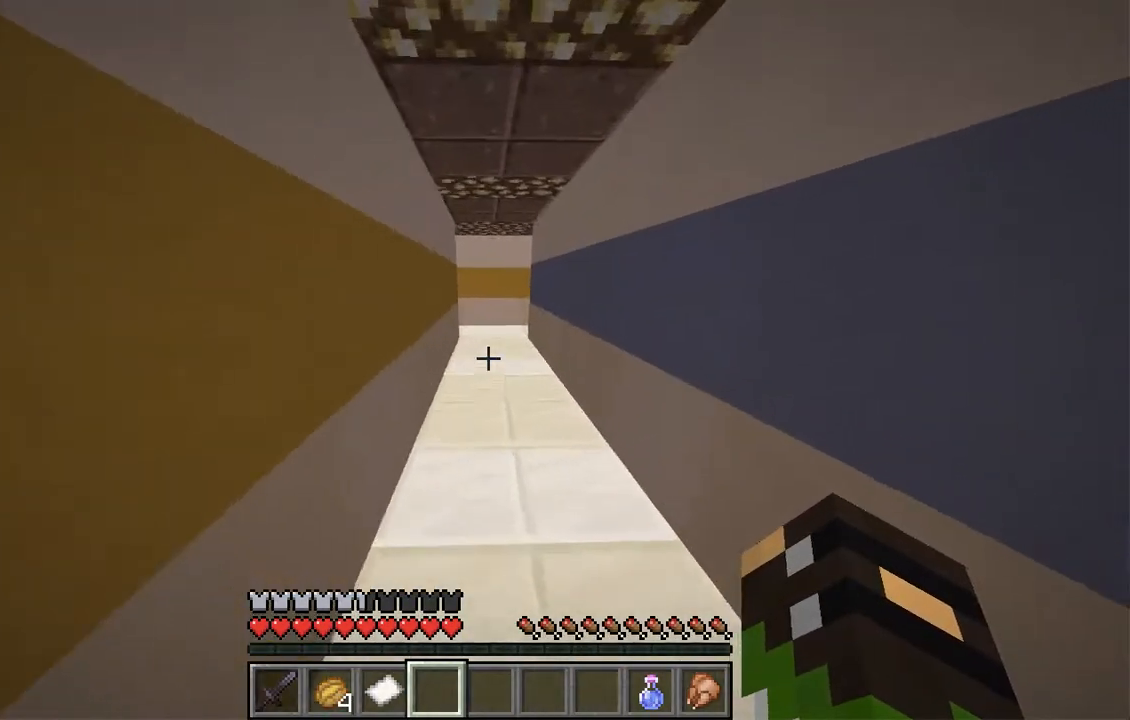
{"keys": ["space", "w"], "mouse": [], "events": [[34, "d", "up"], [50, "space", "down"], [268, "a", "down"], [469, "a", "up"]]}
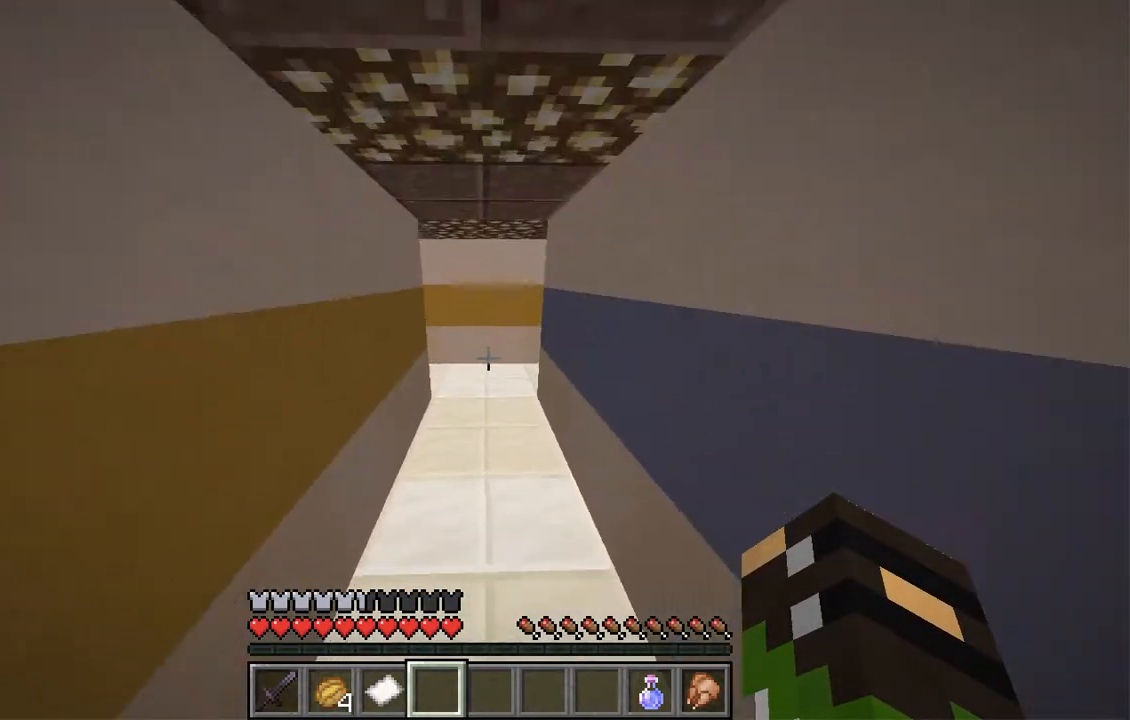
{"keys": ["space", "w"], "mouse": [], "events": []}
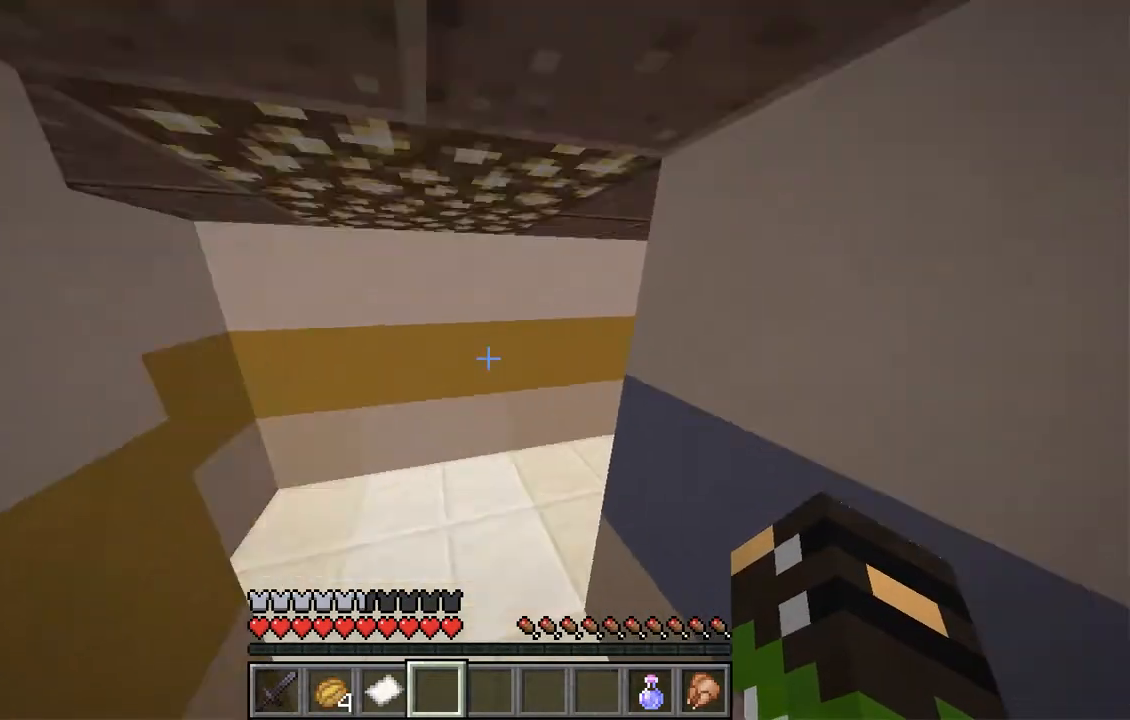
{"keys": [], "mouse": [], "events": [[34, "a", "down"], [67, "space", "up"], [403, "a", "up"], [403, "w", "up"]]}
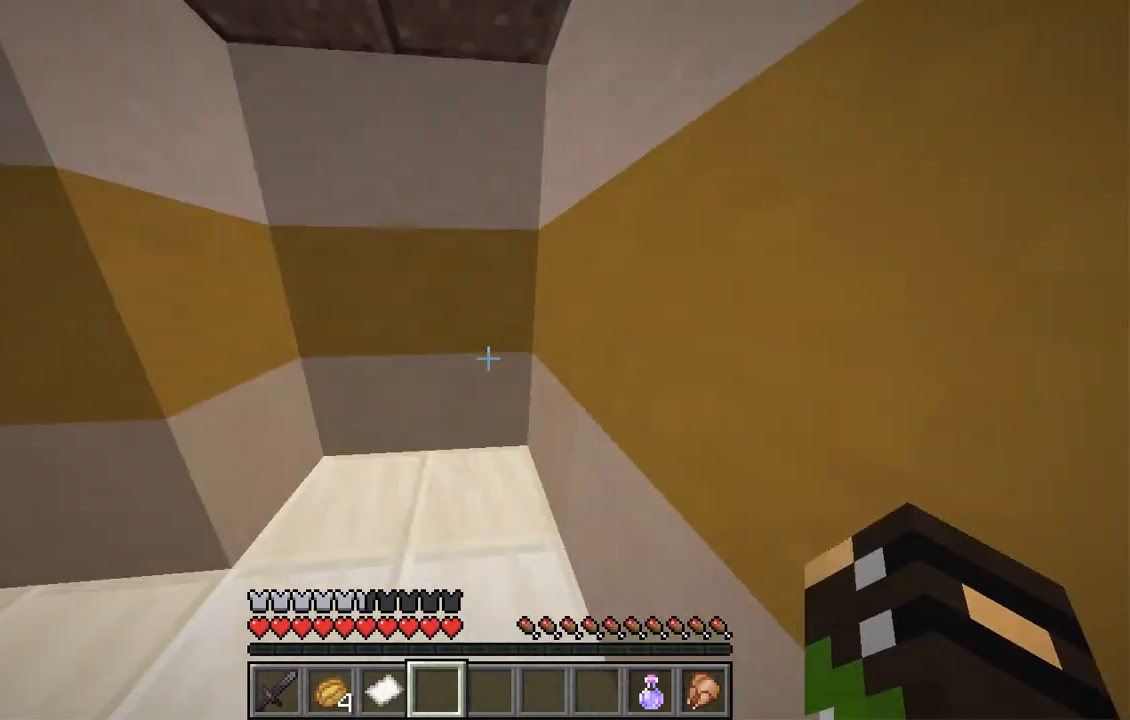
{"keys": ["w"], "mouse": [], "events": [[486, "w", "down"]]}
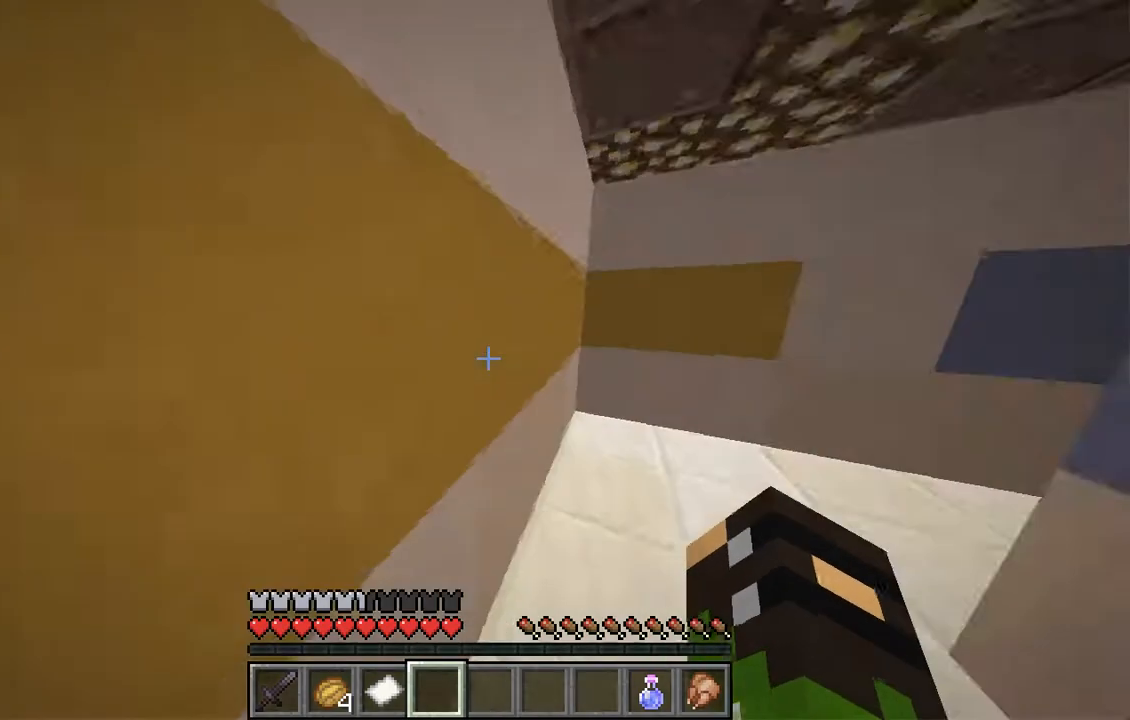
{"keys": ["w"], "mouse": [], "events": [[369, "d", "down"], [486, "d", "up"]]}
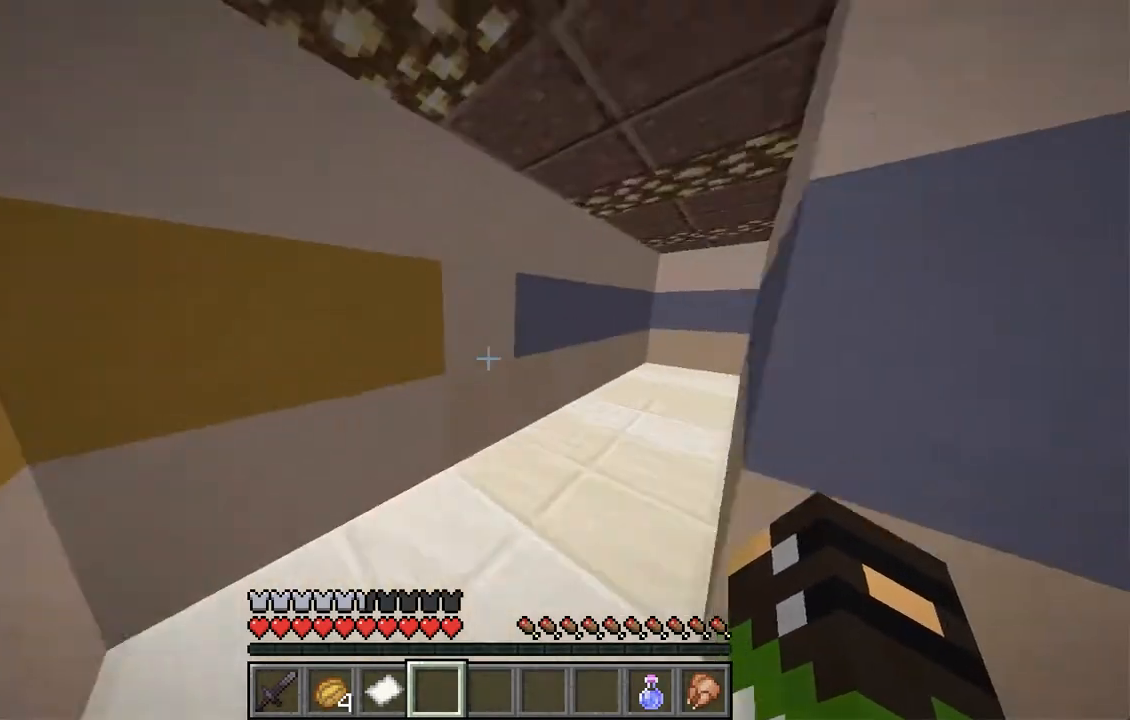
{"keys": ["w"], "mouse": [], "events": []}
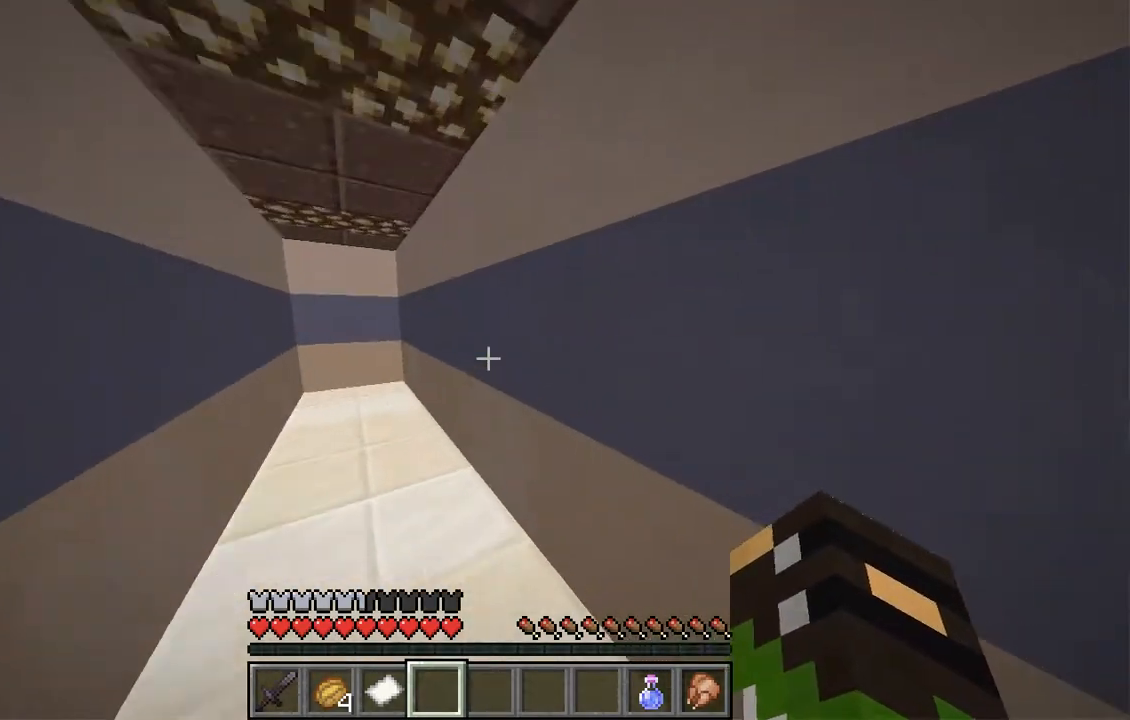
{"keys": ["w"], "mouse": [], "events": [[50, "d", "down"], [50, "w", "up"], [168, "w", "down"], [470, "d", "up"]]}
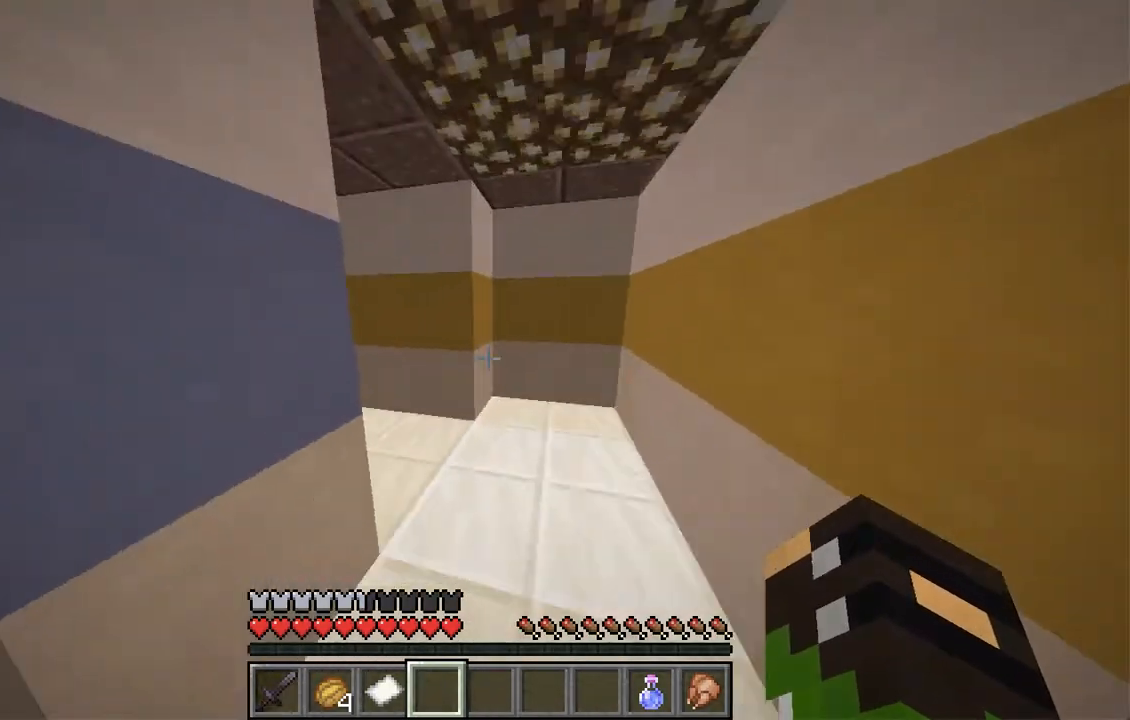
{"keys": ["w"], "mouse": [], "events": [[218, "d", "down"], [319, "d", "up"]]}
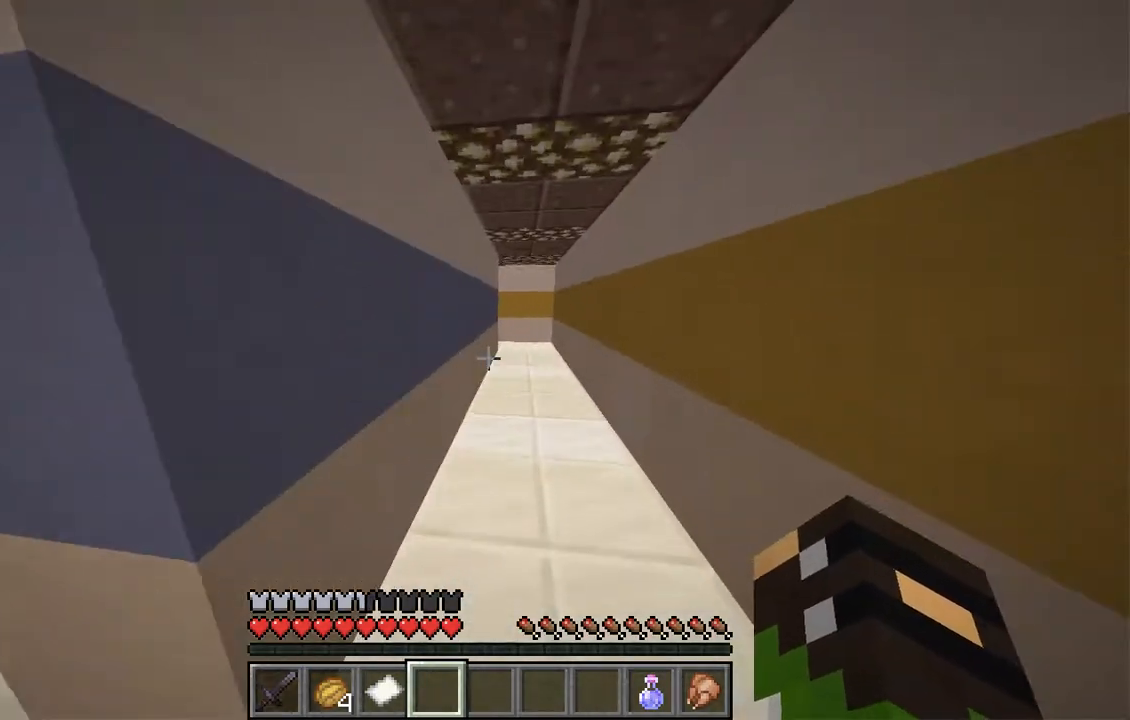
{"keys": ["space", "w"], "mouse": [], "events": [[101, "space", "down"], [235, "d", "down"], [503, "d", "up"]]}